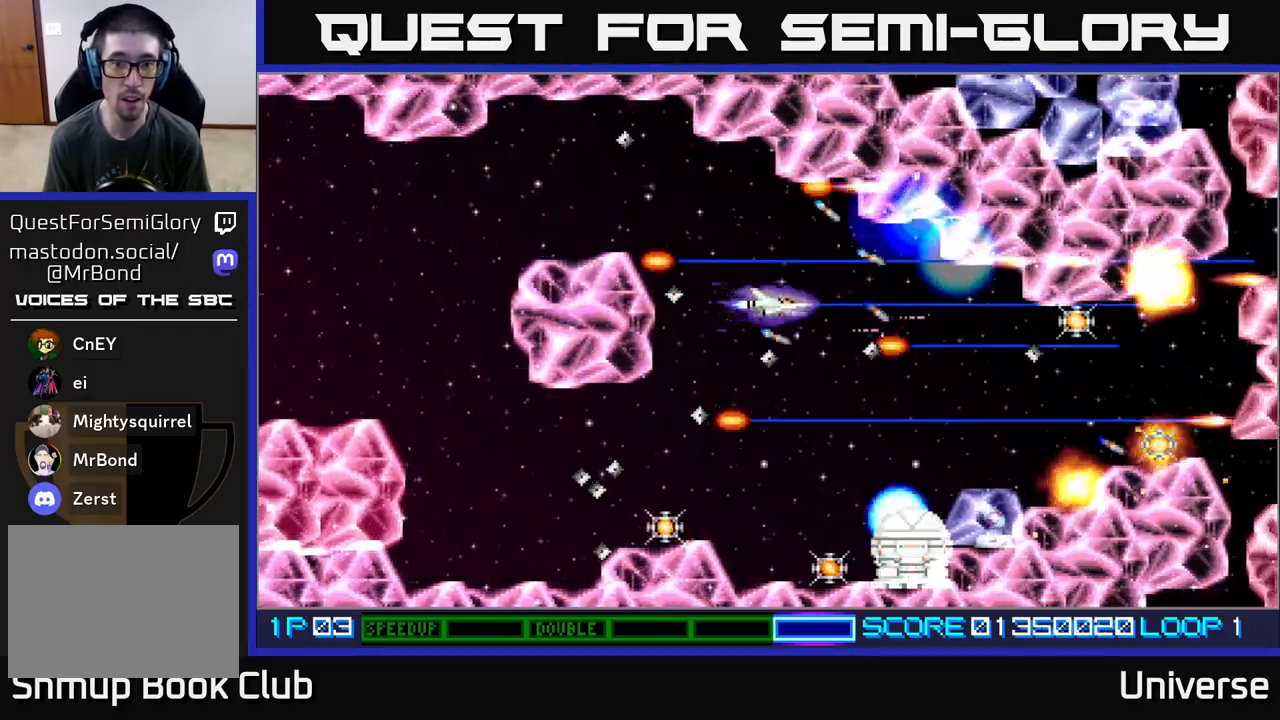
Gameplay with a controller (Xbox layout); each line is a JSON object with the inputs held at the frame after it (dt_ms = milliseconds from this image to that frame). "events" lists button and stick changes between this image and that frame as [ms after this image, input, new state], when the widget could be followed in between. Not read: left_stick right_stick.
{"dt_ms": 500, "buttons": ["A", "DPAD_LEFT"]}
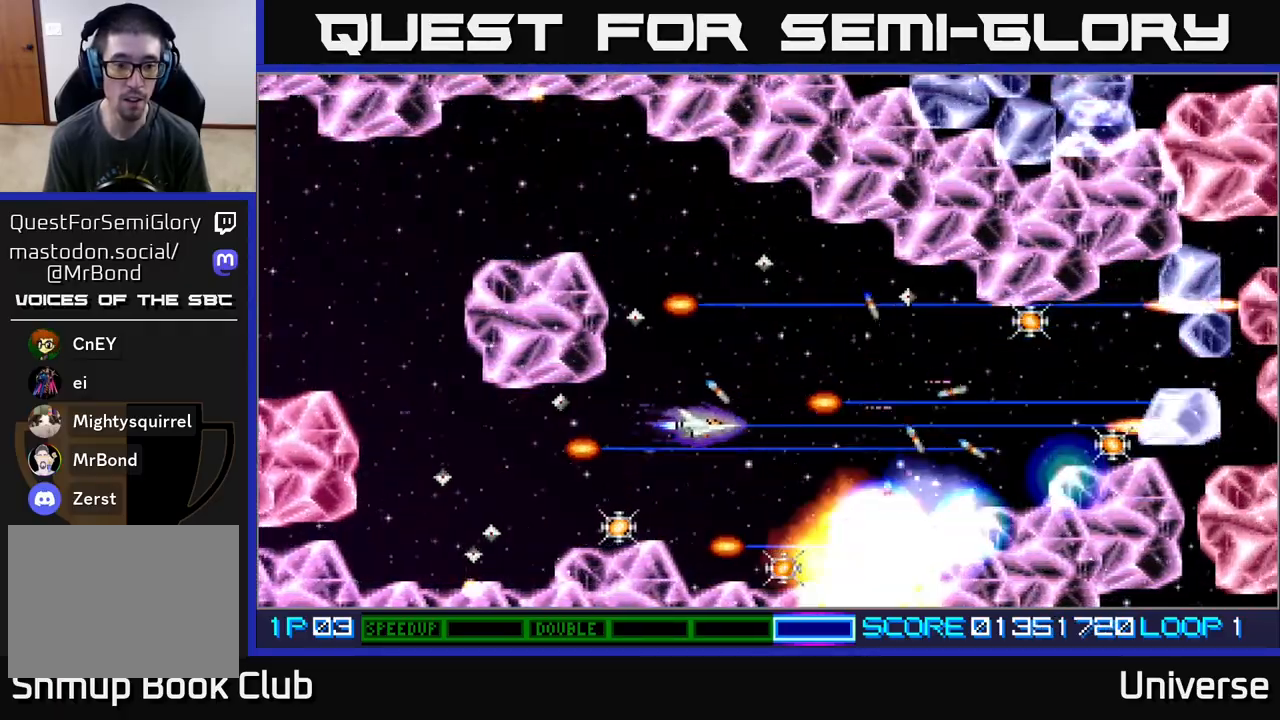
{"dt_ms": 500, "buttons": ["A"], "events": [[333, "DPAD_DOWN", "down"], [350, "DPAD_LEFT", "up"], [367, "DPAD_DOWN", "up"]]}
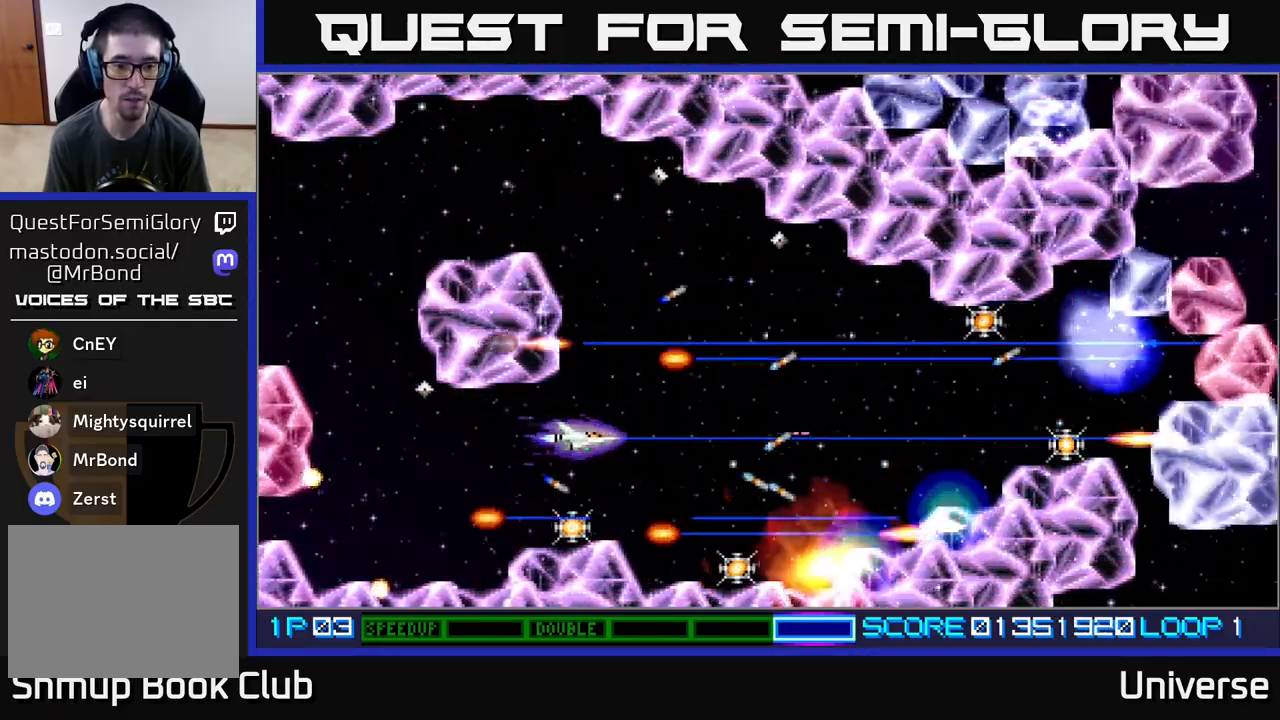
{"dt_ms": 500, "buttons": ["A", "DPAD_UP", "DPAD_LEFT"], "events": [[200, "DPAD_RIGHT", "down"], [283, "DPAD_DOWN", "down"], [333, "DPAD_RIGHT", "up"], [383, "DPAD_LEFT", "down"], [400, "DPAD_DOWN", "up"], [433, "DPAD_UP", "down"]]}
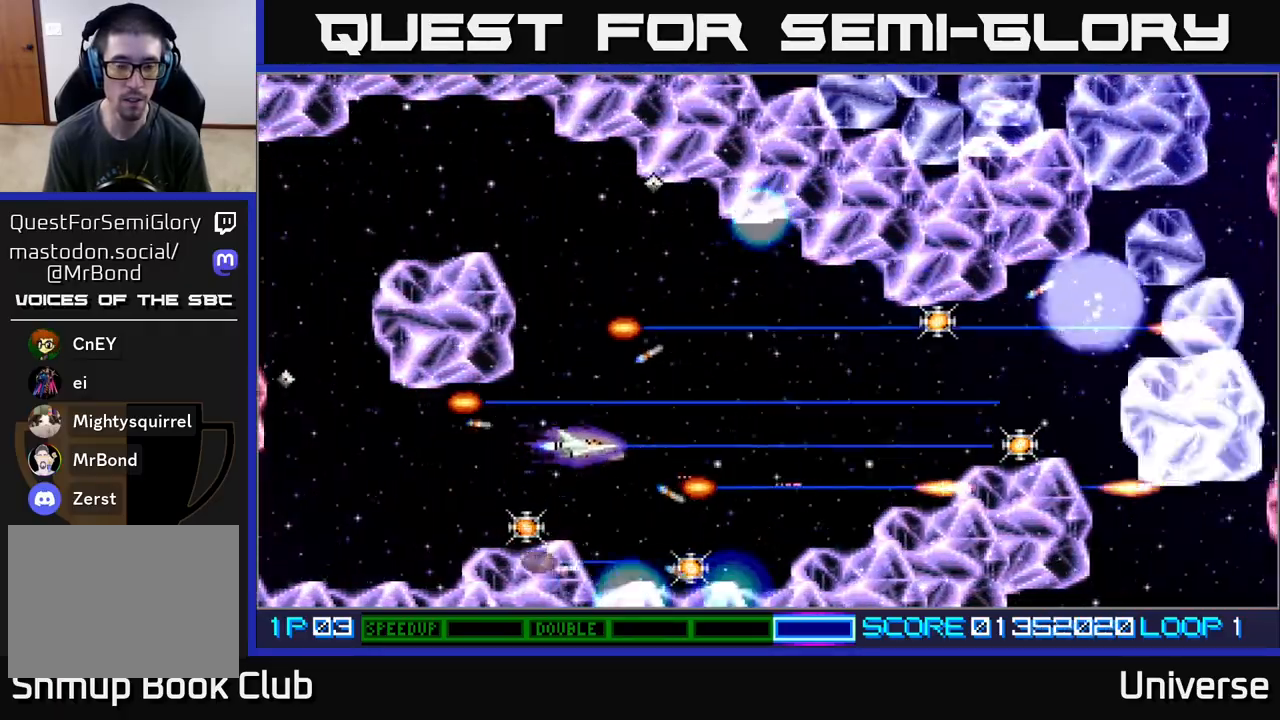
{"dt_ms": 500, "buttons": ["A", "DPAD_DOWN", "DPAD_LEFT"], "events": [[17, "DPAD_LEFT", "up"], [117, "DPAD_RIGHT", "down"], [233, "DPAD_UP", "up"], [283, "DPAD_DOWN", "down"], [283, "DPAD_RIGHT", "up"], [300, "DPAD_DOWN", "up"], [300, "DPAD_LEFT", "down"], [450, "DPAD_DOWN", "down"]]}
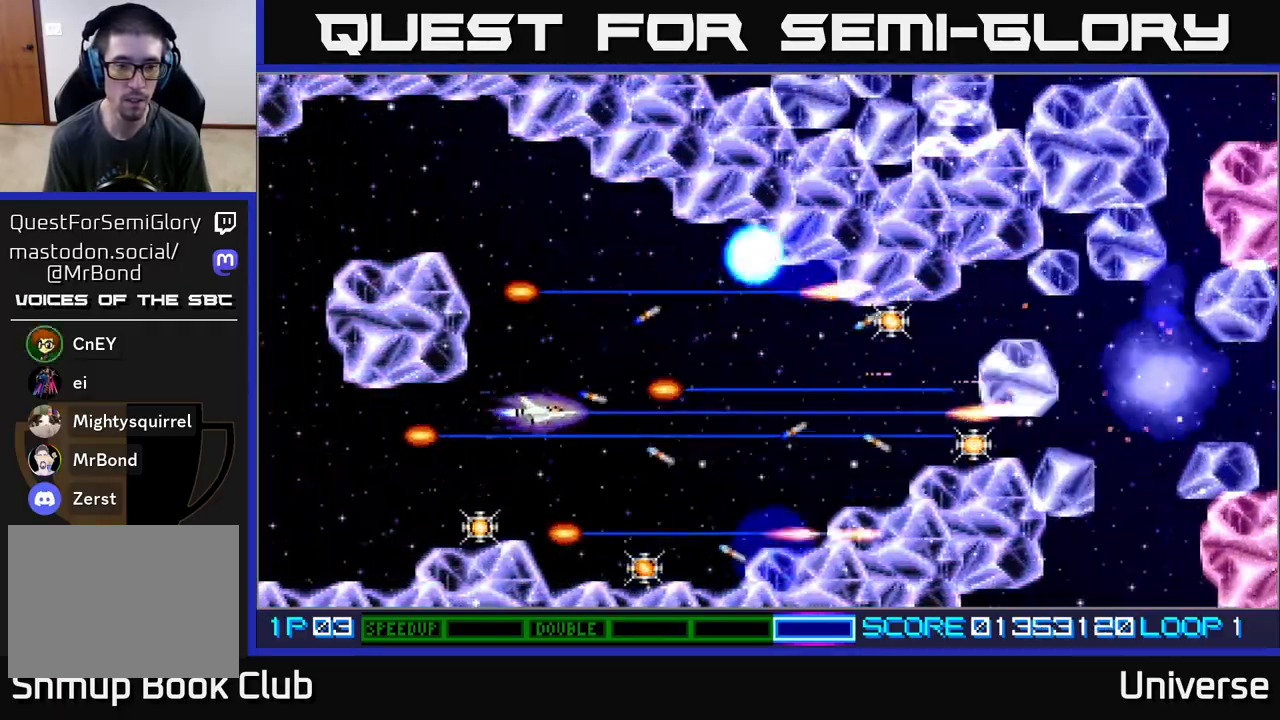
{"dt_ms": 500, "buttons": ["A", "DPAD_RIGHT"], "events": [[317, "DPAD_DOWN", "up"], [333, "DPAD_UP", "down"], [350, "DPAD_LEFT", "up"], [383, "DPAD_RIGHT", "down"], [483, "DPAD_UP", "up"]]}
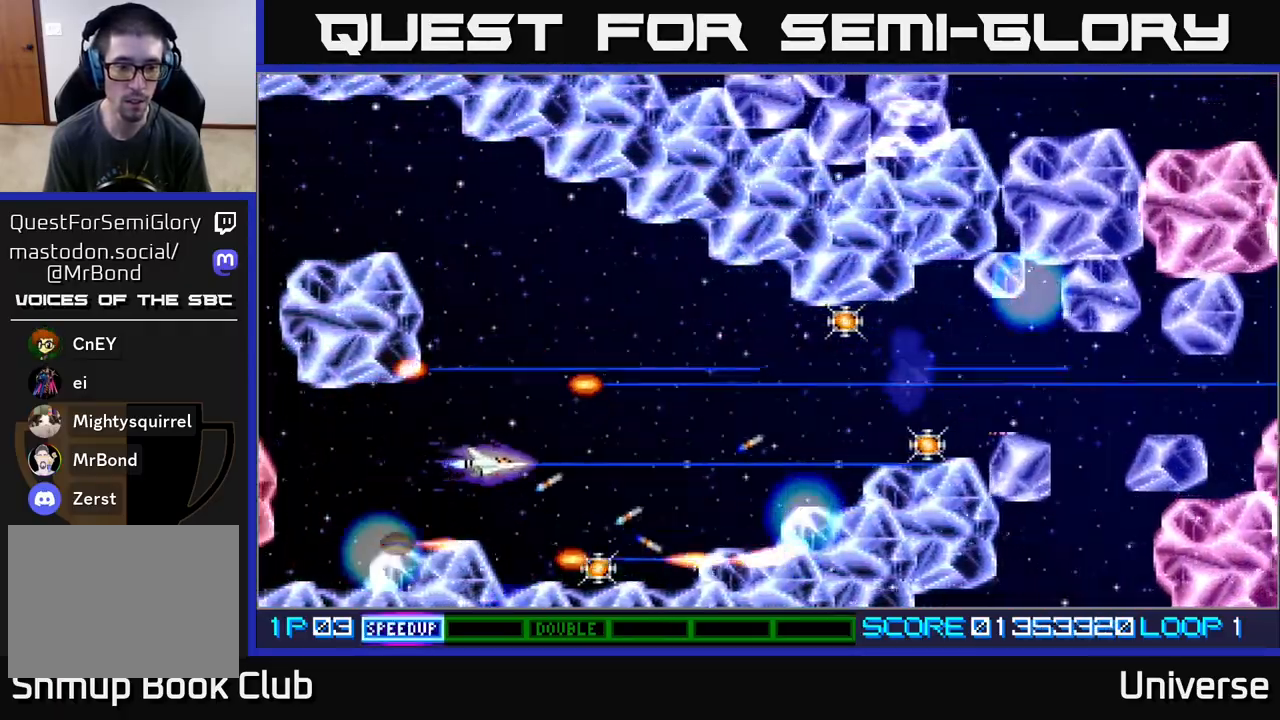
{"dt_ms": 500, "buttons": ["A", "DPAD_UP", "DPAD_RIGHT"], "events": [[67, "DPAD_DOWN", "down"], [333, "DPAD_DOWN", "up"], [333, "DPAD_UP", "down"], [350, "DPAD_RIGHT", "up"], [483, "DPAD_RIGHT", "down"]]}
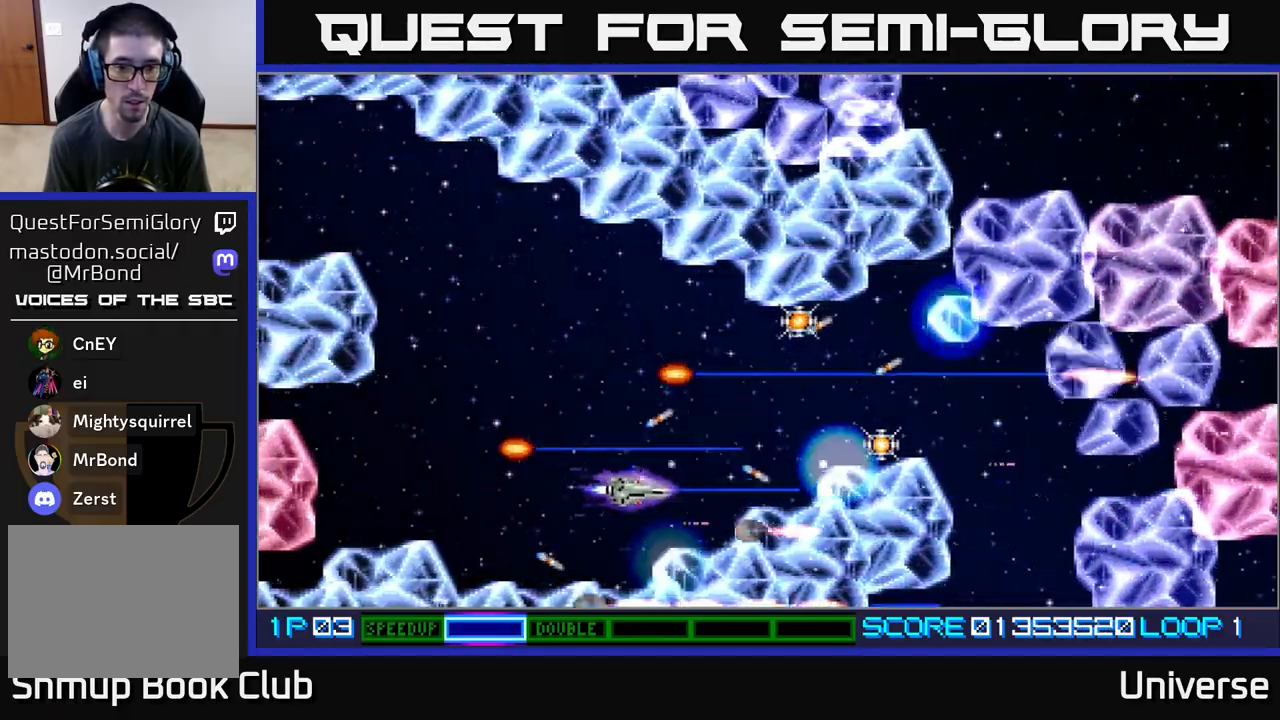
{"dt_ms": 1000, "buttons": ["A", "DPAD_UP", "DPAD_LEFT"]}
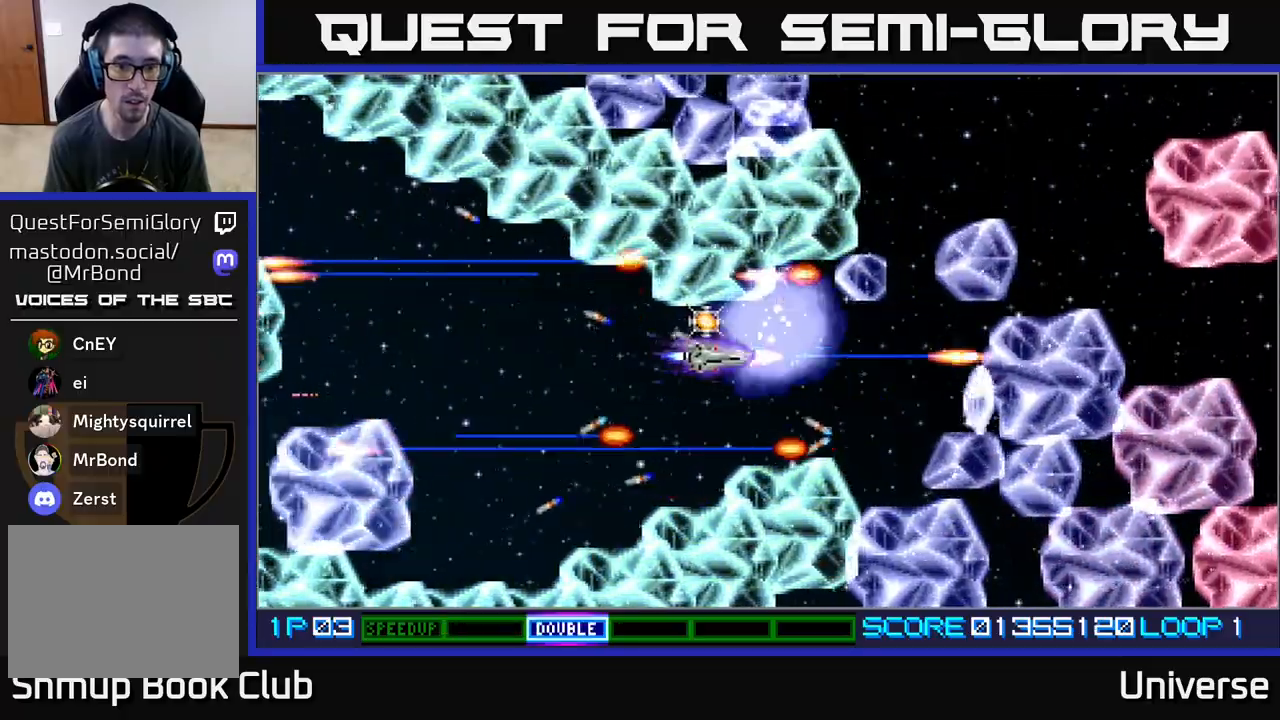
{"dt_ms": 500, "buttons": ["A"], "events": [[83, "DPAD_UP", "up"], [100, "DPAD_DOWN", "down"], [300, "DPAD_DOWN", "up"], [333, "DPAD_DOWN", "down"], [483, "DPAD_DOWN", "up"], [483, "DPAD_LEFT", "up"]]}
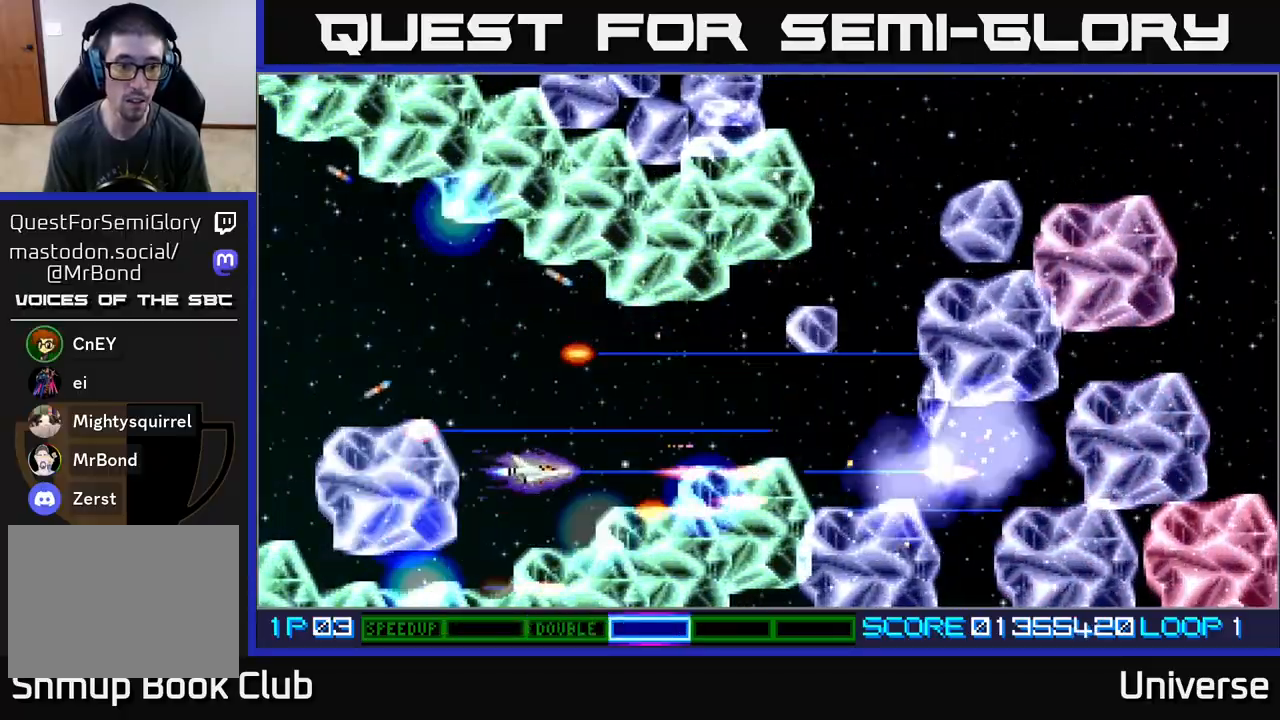
{"dt_ms": 500, "buttons": ["A"], "events": [[117, "DPAD_RIGHT", "down"], [133, "DPAD_UP", "down"], [183, "DPAD_RIGHT", "up"], [183, "DPAD_UP", "up"]]}
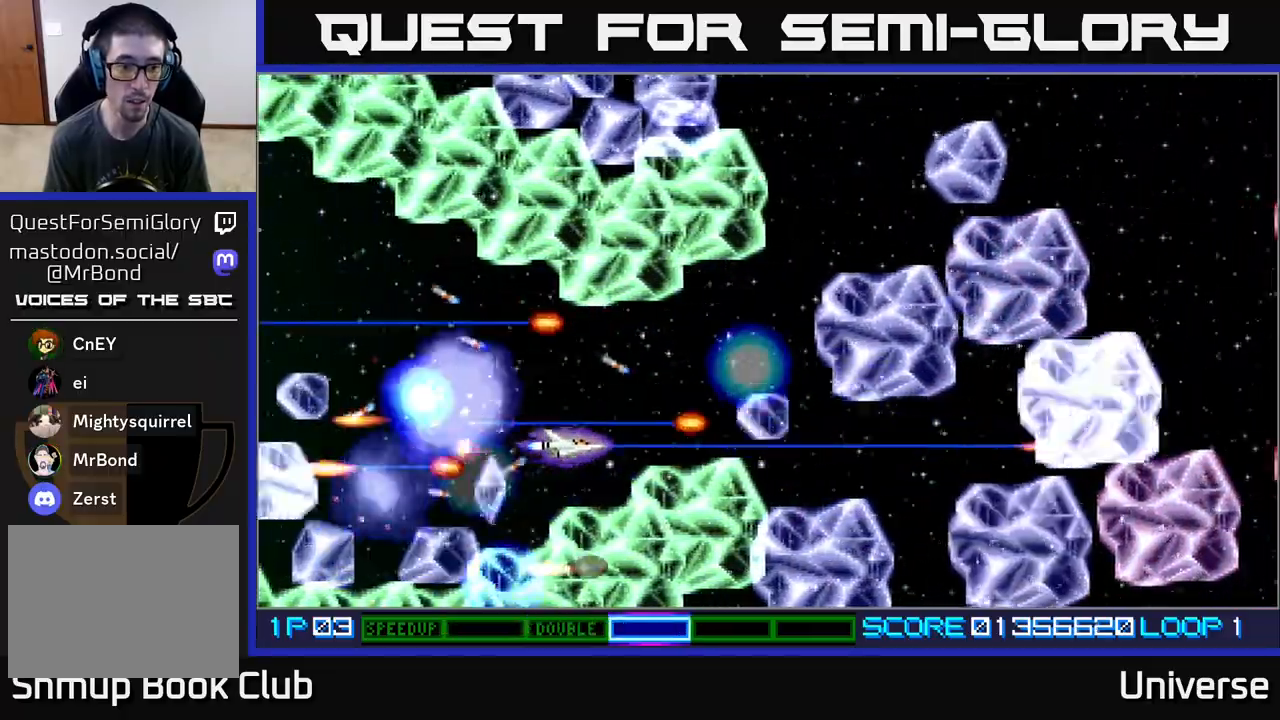
{"dt_ms": 500, "buttons": ["A", "DPAD_UP"], "events": [[17, "DPAD_UP", "down"], [100, "DPAD_UP", "up"], [150, "DPAD_LEFT", "down"], [183, "DPAD_DOWN", "down"], [283, "DPAD_DOWN", "up"], [383, "DPAD_UP", "down"], [500, "DPAD_LEFT", "up"]]}
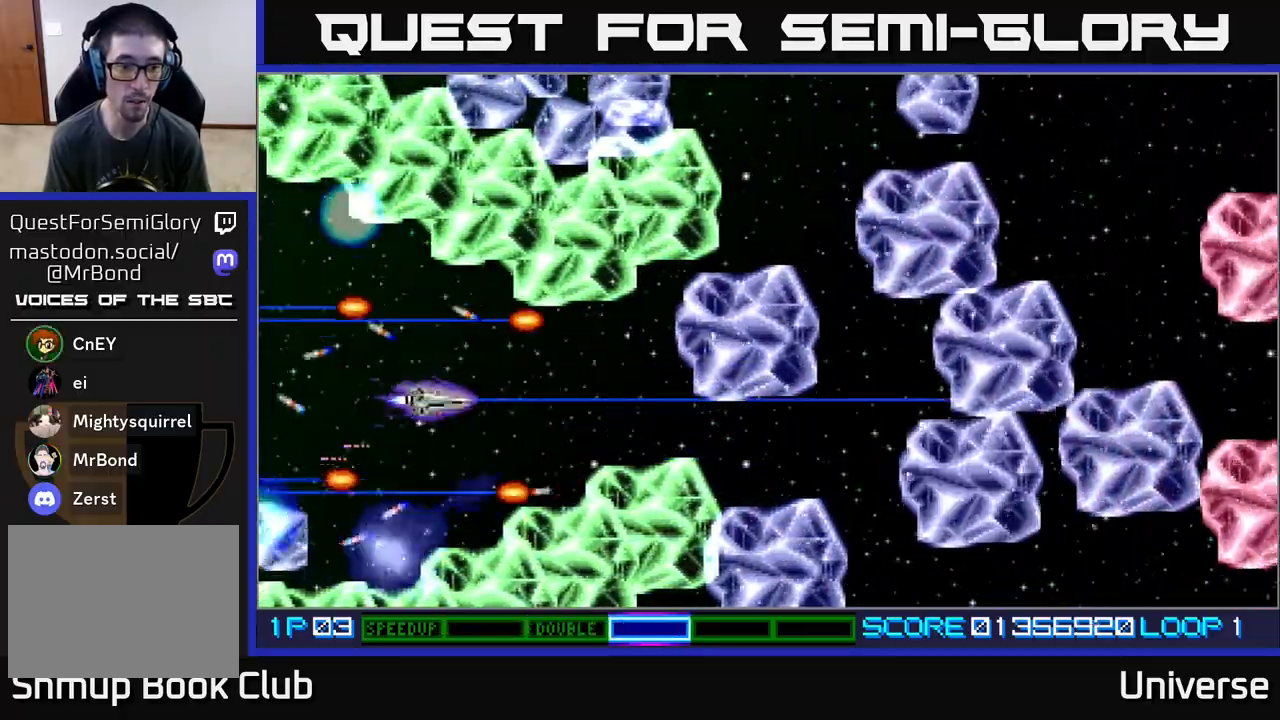
{"dt_ms": 500, "buttons": ["A", "DPAD_DOWN", "DPAD_LEFT"], "events": [[33, "DPAD_RIGHT", "down"], [33, "DPAD_UP", "up"], [100, "DPAD_UP", "down"], [200, "DPAD_RIGHT", "up"], [233, "DPAD_UP", "up"], [467, "DPAD_DOWN", "down"], [467, "DPAD_LEFT", "down"]]}
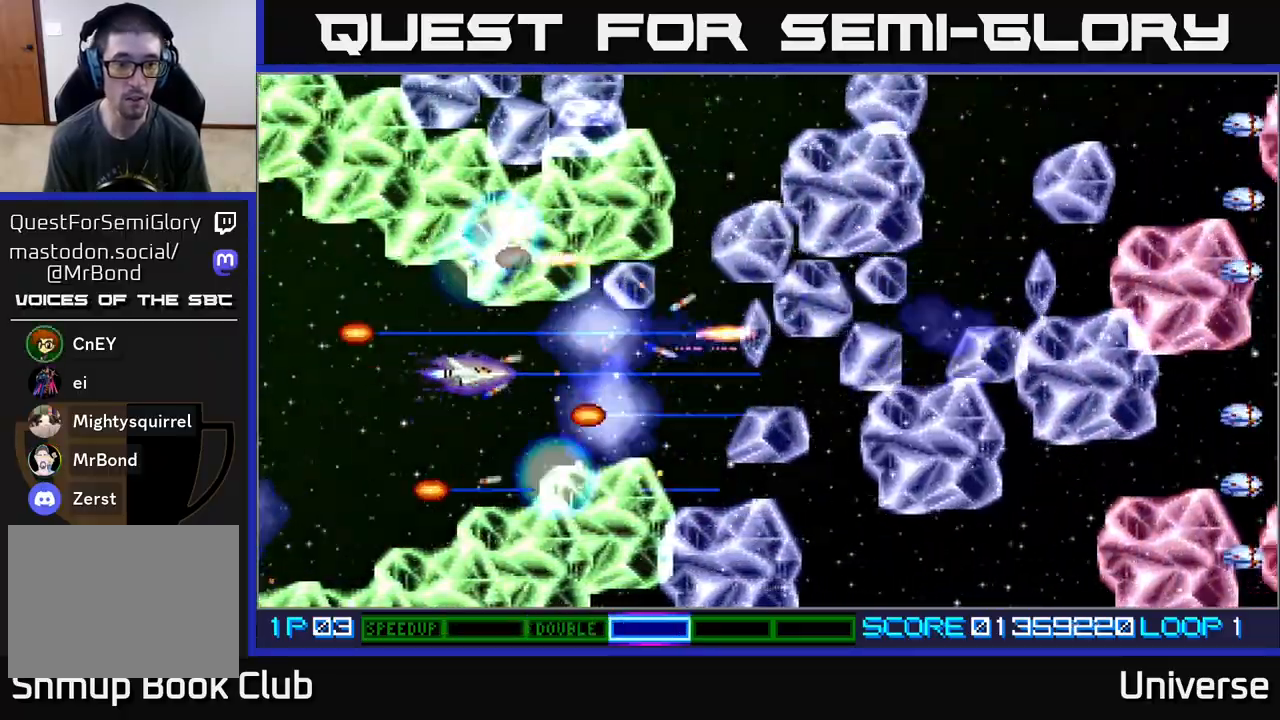
{"dt_ms": 500, "buttons": ["A", "DPAD_DOWN", "DPAD_RIGHT"]}
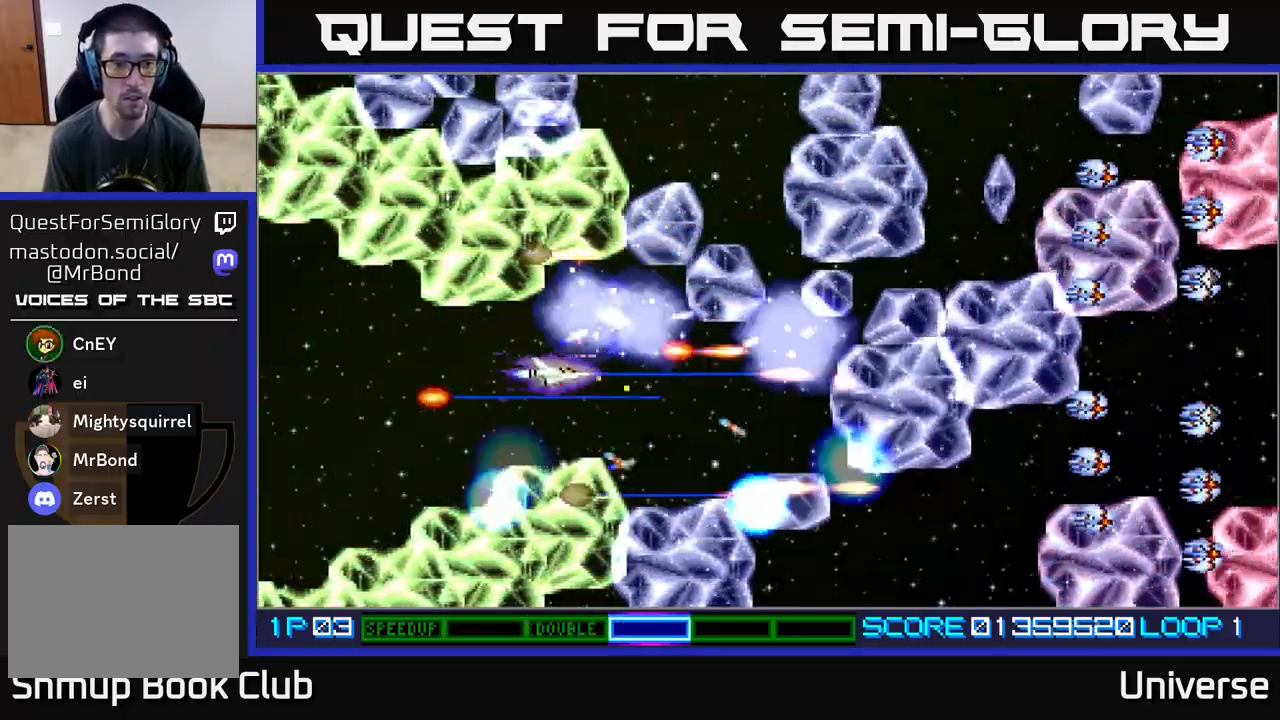
{"dt_ms": 500, "buttons": ["A", "DPAD_UP", "DPAD_LEFT"]}
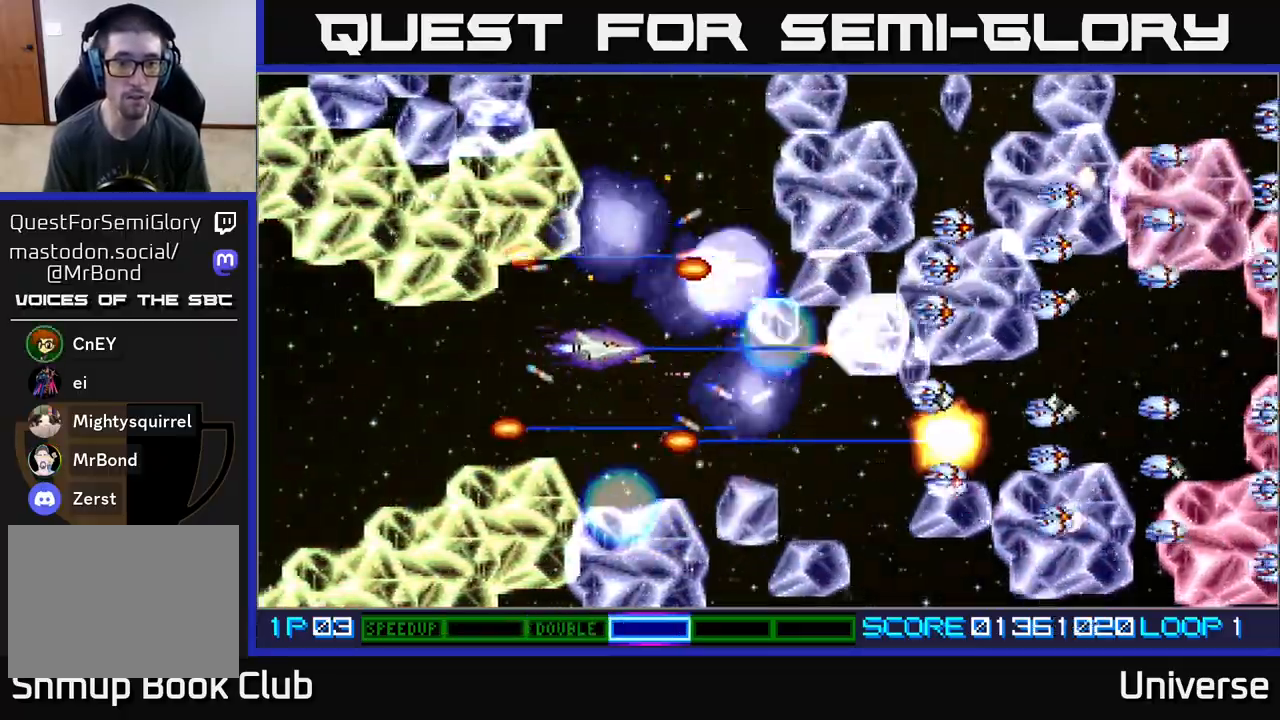
{"dt_ms": 500, "buttons": ["A"], "events": [[67, "DPAD_UP", "up"], [117, "DPAD_DOWN", "down"], [133, "DPAD_LEFT", "up"], [183, "DPAD_RIGHT", "down"], [300, "DPAD_RIGHT", "up"], [317, "DPAD_DOWN", "up"], [317, "DPAD_LEFT", "down"], [450, "DPAD_LEFT", "up"]]}
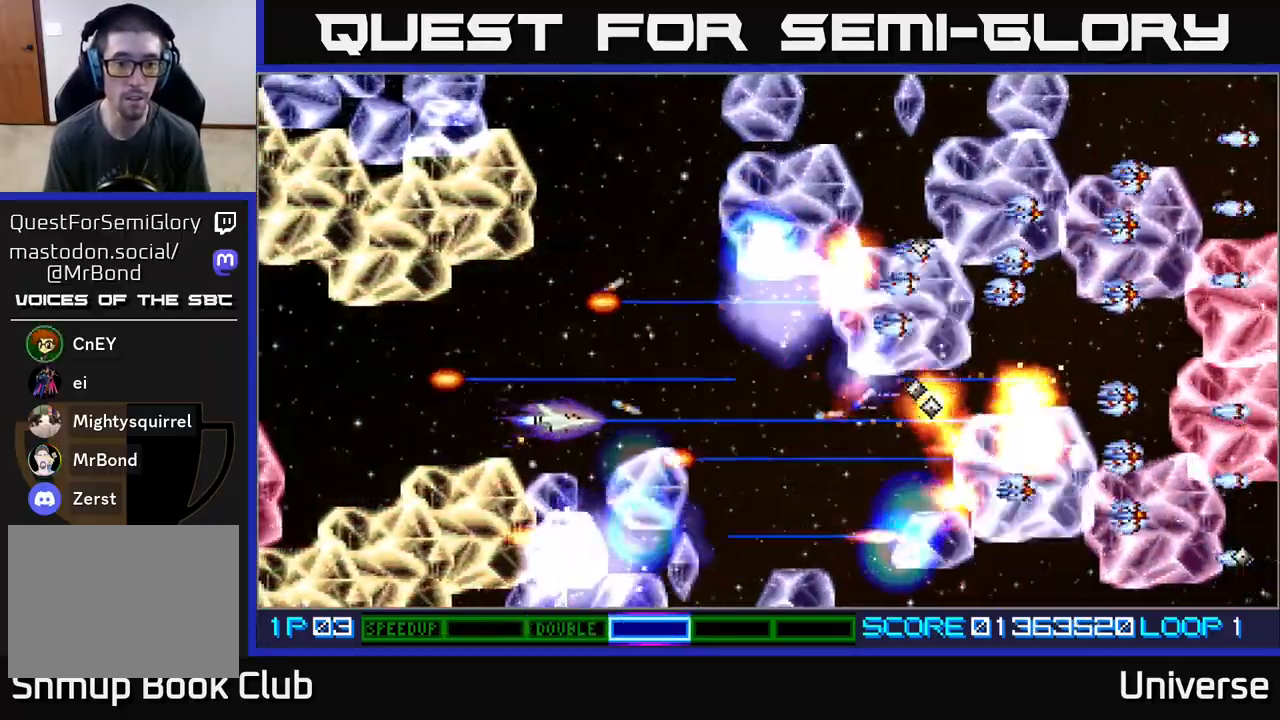
{"dt_ms": 500, "buttons": ["A", "DPAD_UP"], "events": [[167, "DPAD_UP", "down"], [317, "DPAD_RIGHT", "down"], [400, "DPAD_RIGHT", "up"]]}
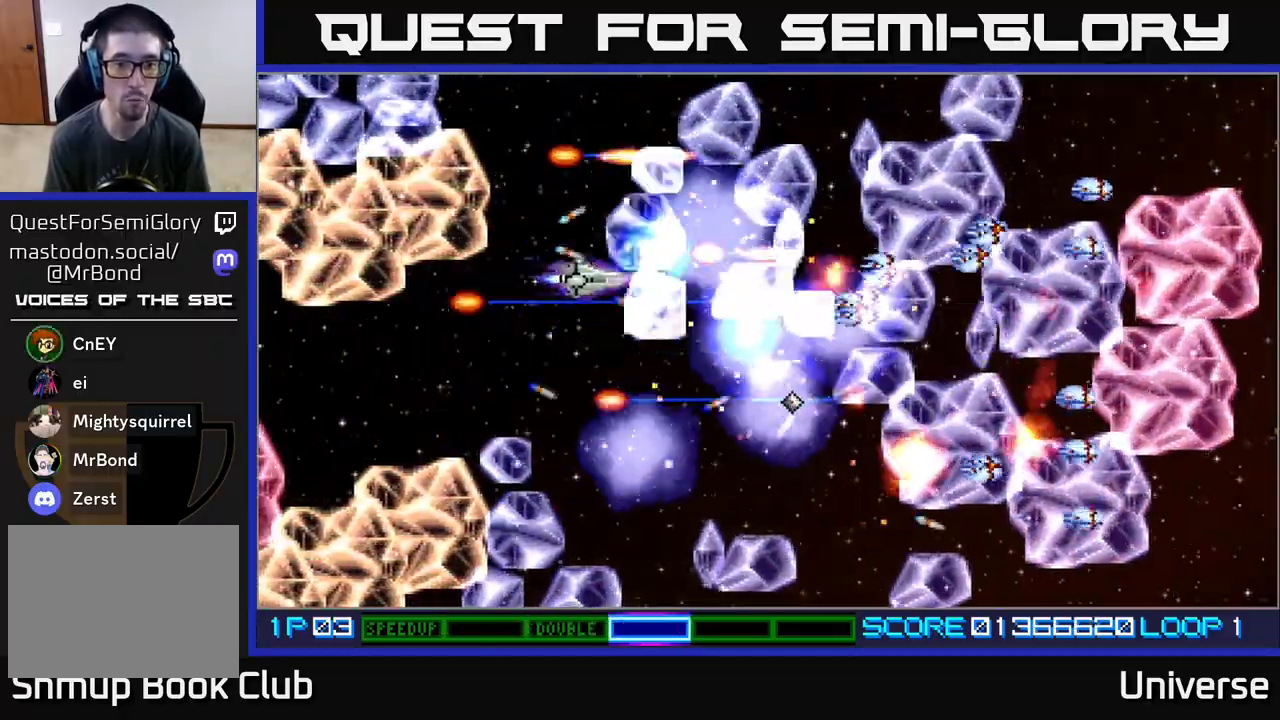
{"dt_ms": 500, "buttons": ["A", "DPAD_UP", "DPAD_RIGHT"]}
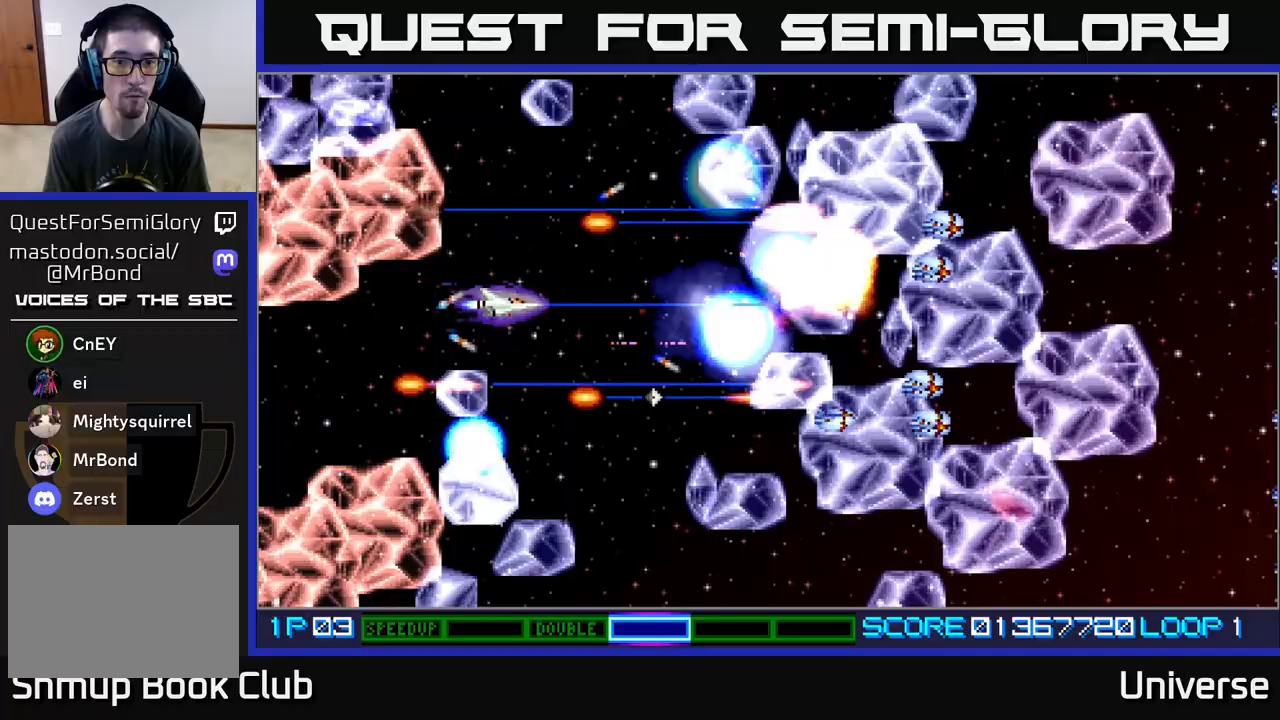
{"dt_ms": 500, "buttons": ["A", "DPAD_DOWN"], "events": [[100, "DPAD_RIGHT", "up"], [300, "DPAD_LEFT", "down"], [300, "DPAD_UP", "up"], [317, "DPAD_DOWN", "down"], [350, "DPAD_LEFT", "up"], [383, "DPAD_RIGHT", "down"], [450, "DPAD_RIGHT", "up"]]}
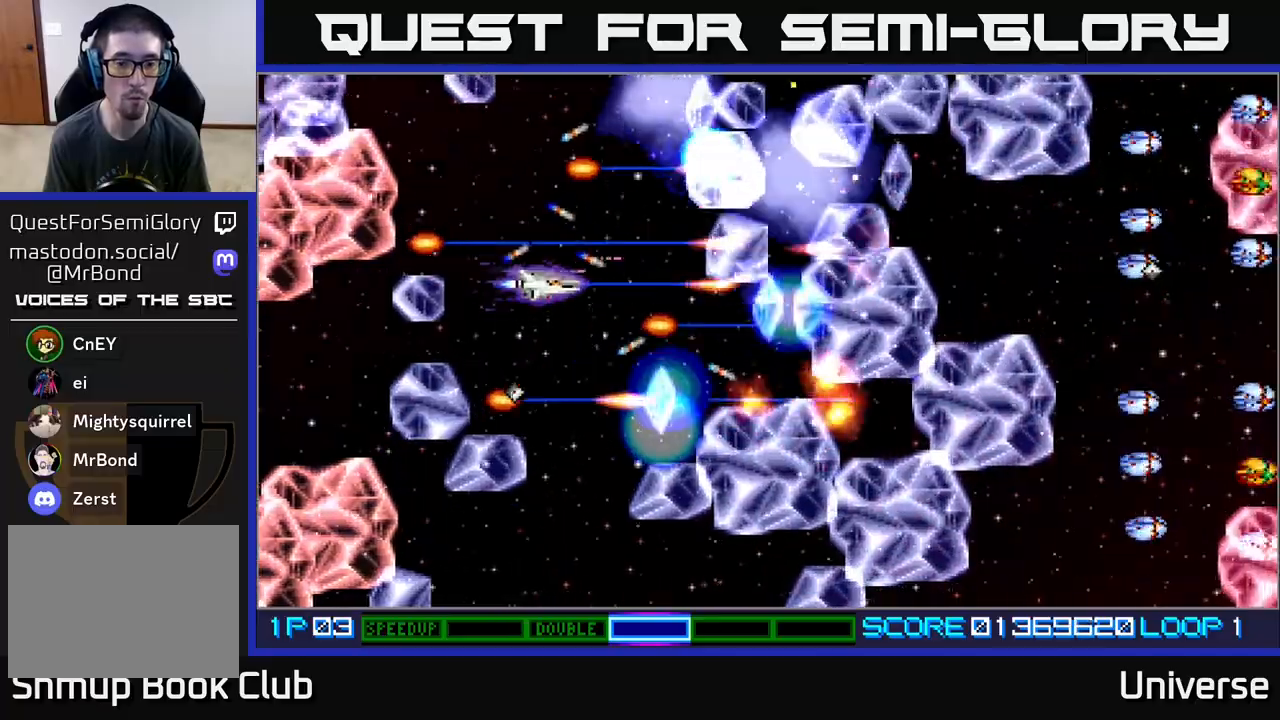
{"dt_ms": 500, "buttons": ["A", "DPAD_DOWN", "DPAD_LEFT"], "events": [[100, "DPAD_LEFT", "down"], [150, "DPAD_DOWN", "up"], [183, "DPAD_UP", "down"], [217, "DPAD_LEFT", "up"], [450, "DPAD_LEFT", "down"], [483, "DPAD_UP", "up"], [500, "DPAD_DOWN", "down"]]}
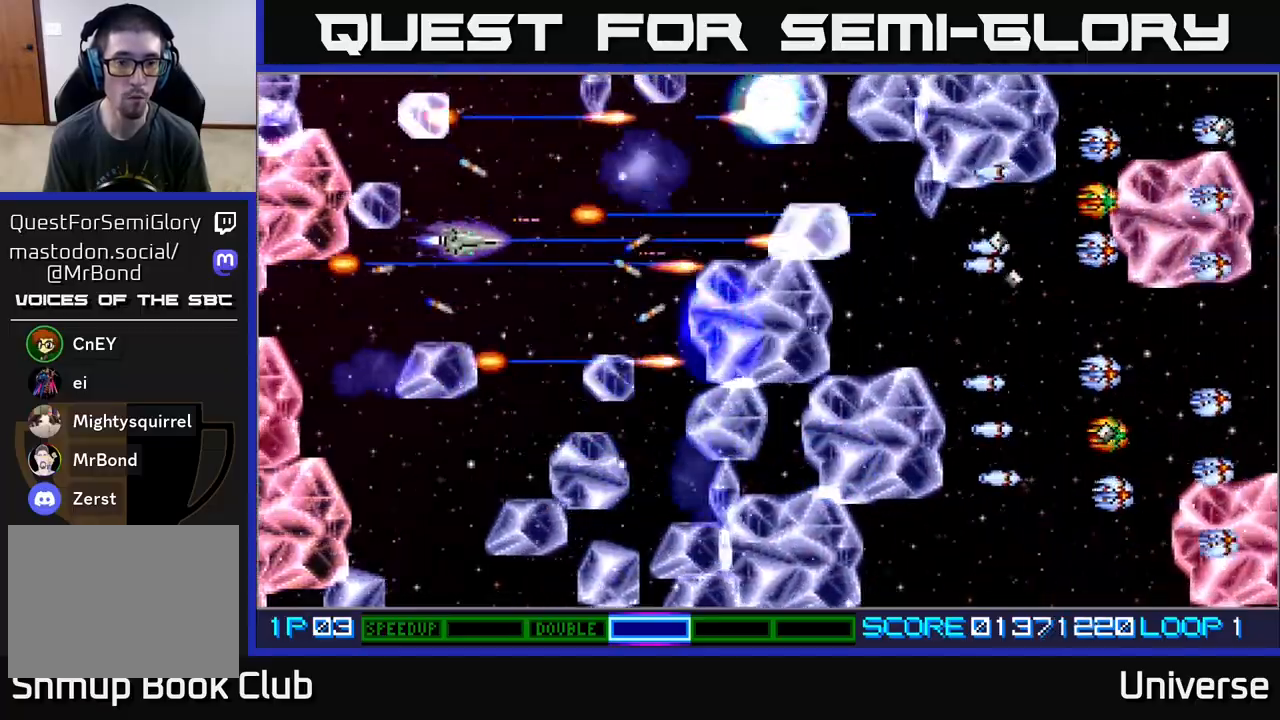
{"dt_ms": 500, "buttons": ["A", "DPAD_UP"], "events": [[33, "DPAD_LEFT", "up"], [83, "DPAD_RIGHT", "down"], [150, "DPAD_RIGHT", "up"], [233, "DPAD_RIGHT", "down"], [267, "DPAD_DOWN", "up"], [267, "DPAD_RIGHT", "up"], [283, "DPAD_UP", "down"]]}
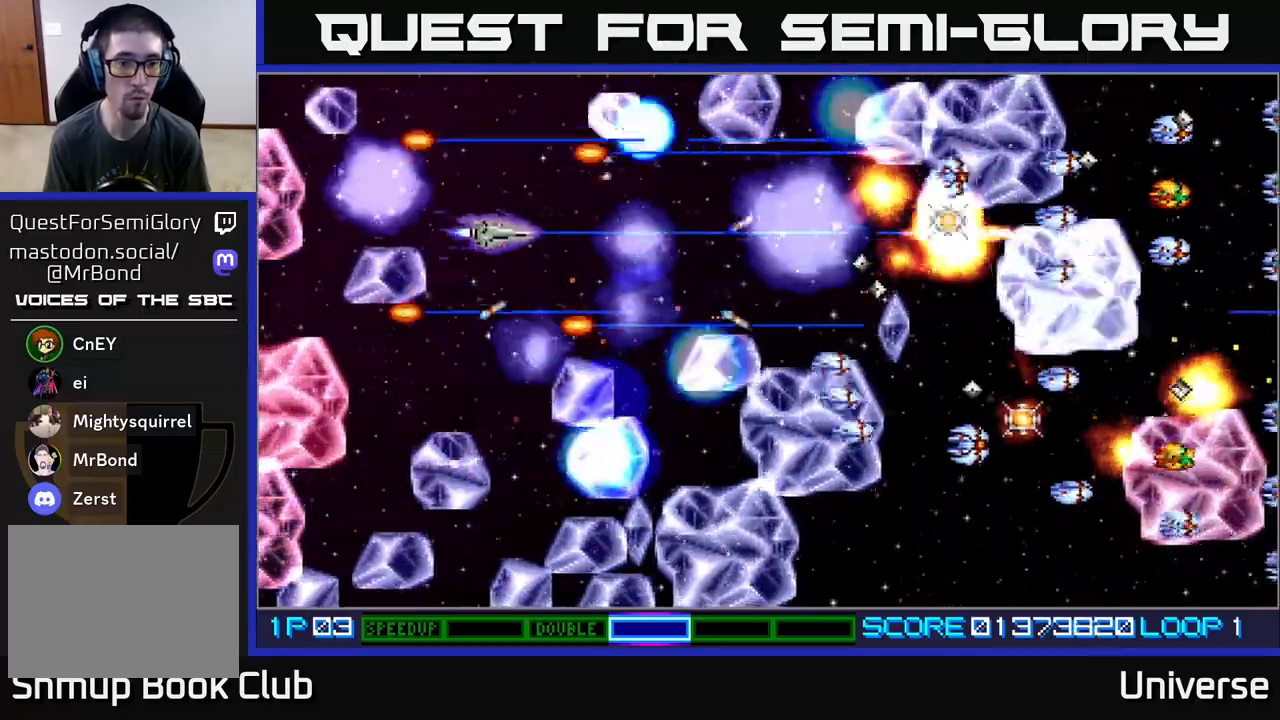
{"dt_ms": 500, "buttons": ["A", "DPAD_UP"], "events": [[100, "DPAD_DOWN", "down"], [100, "DPAD_UP", "up"], [350, "DPAD_LEFT", "down"], [433, "DPAD_DOWN", "up"], [450, "DPAD_LEFT", "up"], [450, "DPAD_UP", "down"]]}
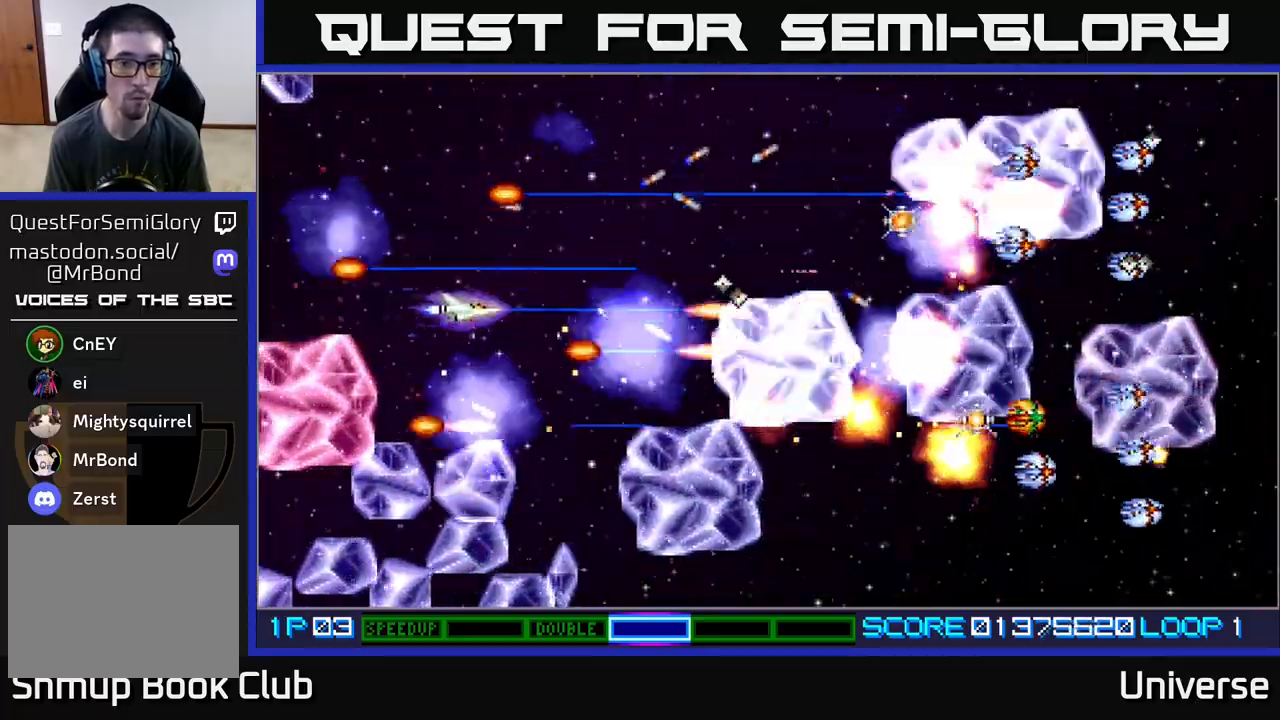
{"dt_ms": 500, "buttons": ["A", "DPAD_UP", "DPAD_LEFT"]}
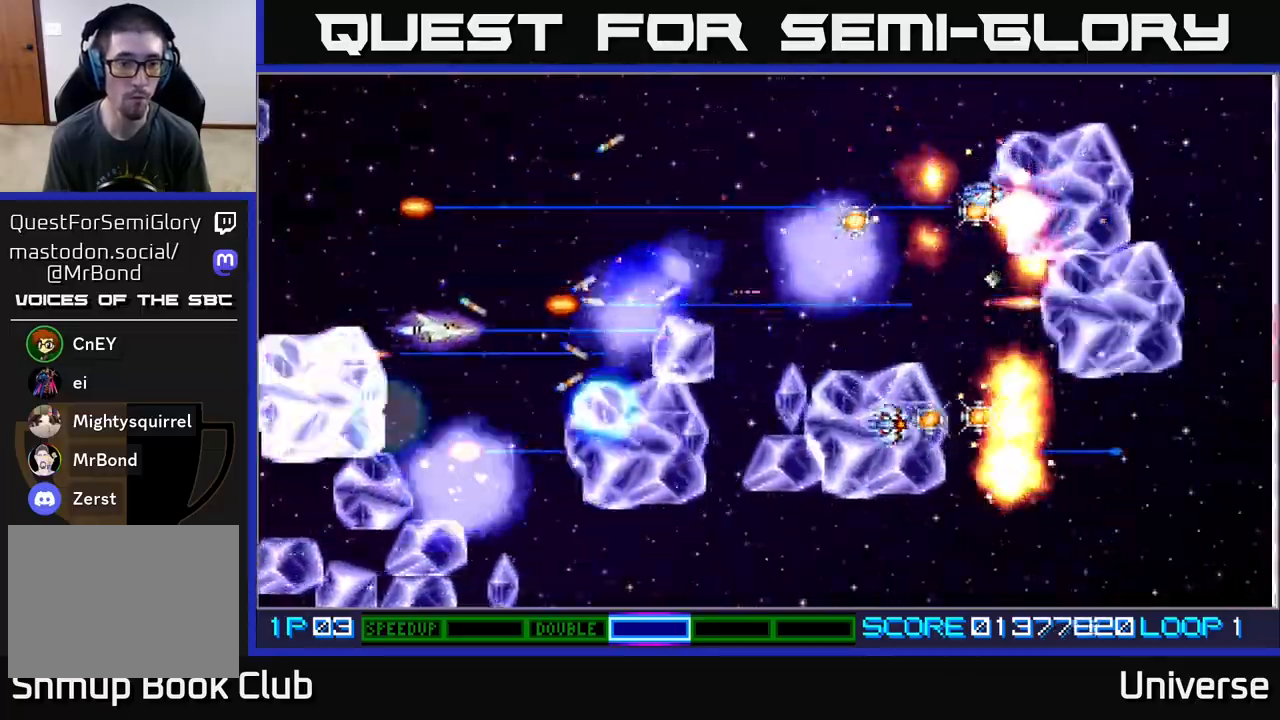
{"dt_ms": 500, "buttons": ["A", "DPAD_UP"], "events": [[67, "DPAD_LEFT", "up"], [283, "DPAD_LEFT", "down"], [283, "DPAD_UP", "up"], [300, "DPAD_DOWN", "down"], [333, "DPAD_LEFT", "up"], [417, "DPAD_RIGHT", "down"], [450, "DPAD_DOWN", "up"], [483, "DPAD_RIGHT", "up"], [483, "DPAD_UP", "down"]]}
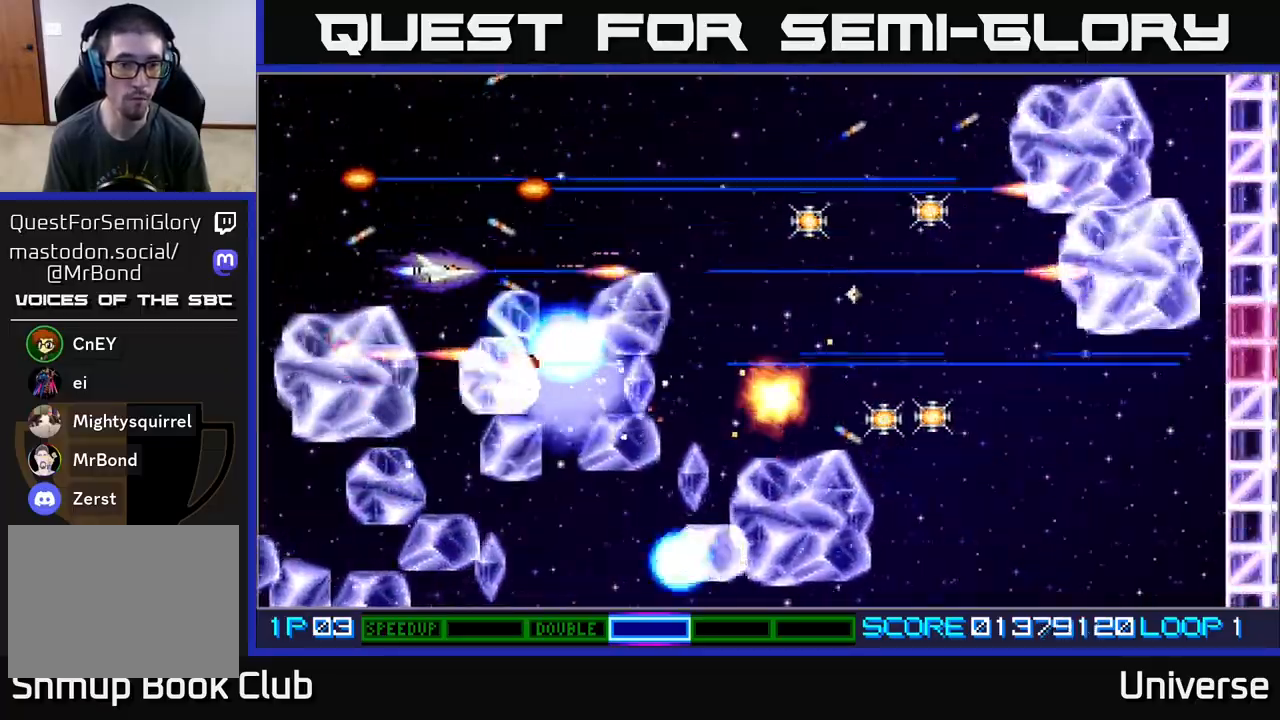
{"dt_ms": 500, "buttons": ["A", "DPAD_UP"], "events": [[117, "DPAD_RIGHT", "down"], [150, "DPAD_UP", "up"], [350, "DPAD_UP", "down"], [450, "DPAD_RIGHT", "up"]]}
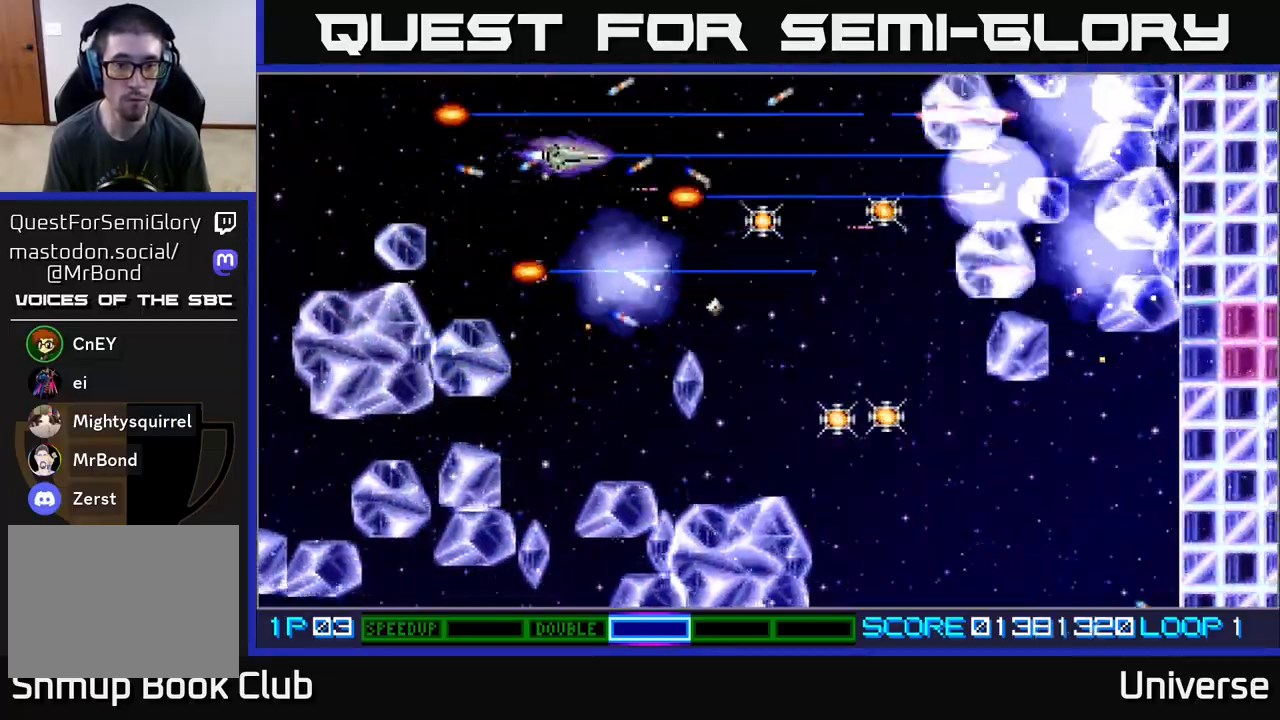
{"dt_ms": 500, "buttons": ["A", "DPAD_RIGHT"], "events": [[17, "DPAD_RIGHT", "down"], [50, "DPAD_UP", "up"], [283, "DPAD_DOWN", "down"], [333, "DPAD_RIGHT", "up"], [417, "DPAD_RIGHT", "down"], [483, "DPAD_DOWN", "up"]]}
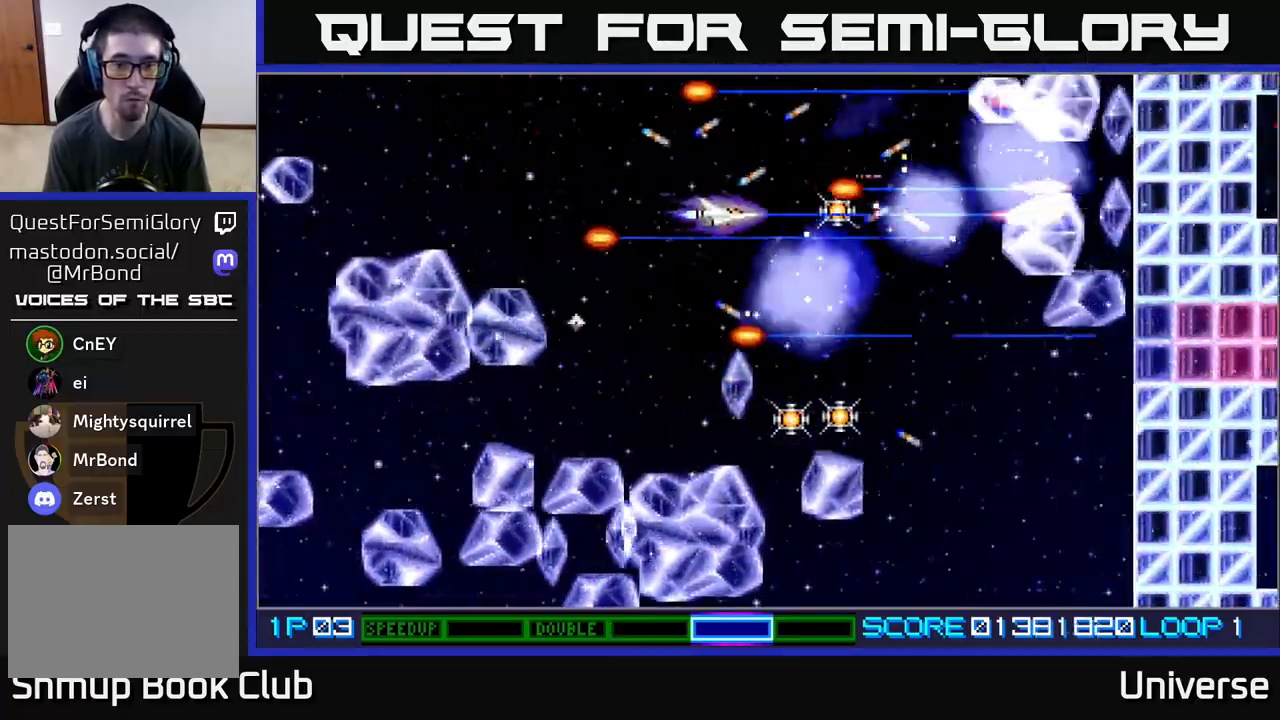
{"dt_ms": 500, "buttons": ["A", "DPAD_DOWN"]}
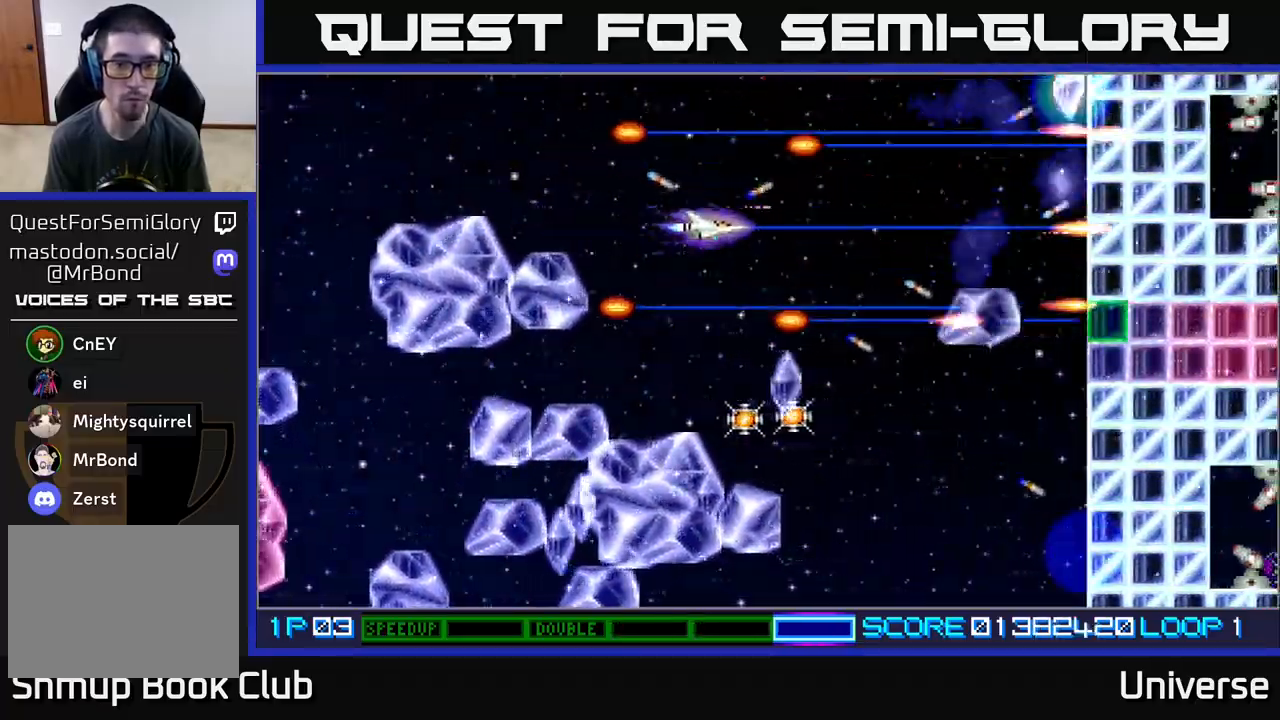
{"dt_ms": 500, "buttons": ["A"], "events": [[100, "DPAD_LEFT", "down"], [133, "DPAD_DOWN", "up"], [200, "DPAD_DOWN", "down"], [217, "DPAD_LEFT", "up"], [250, "DPAD_DOWN", "up"]]}
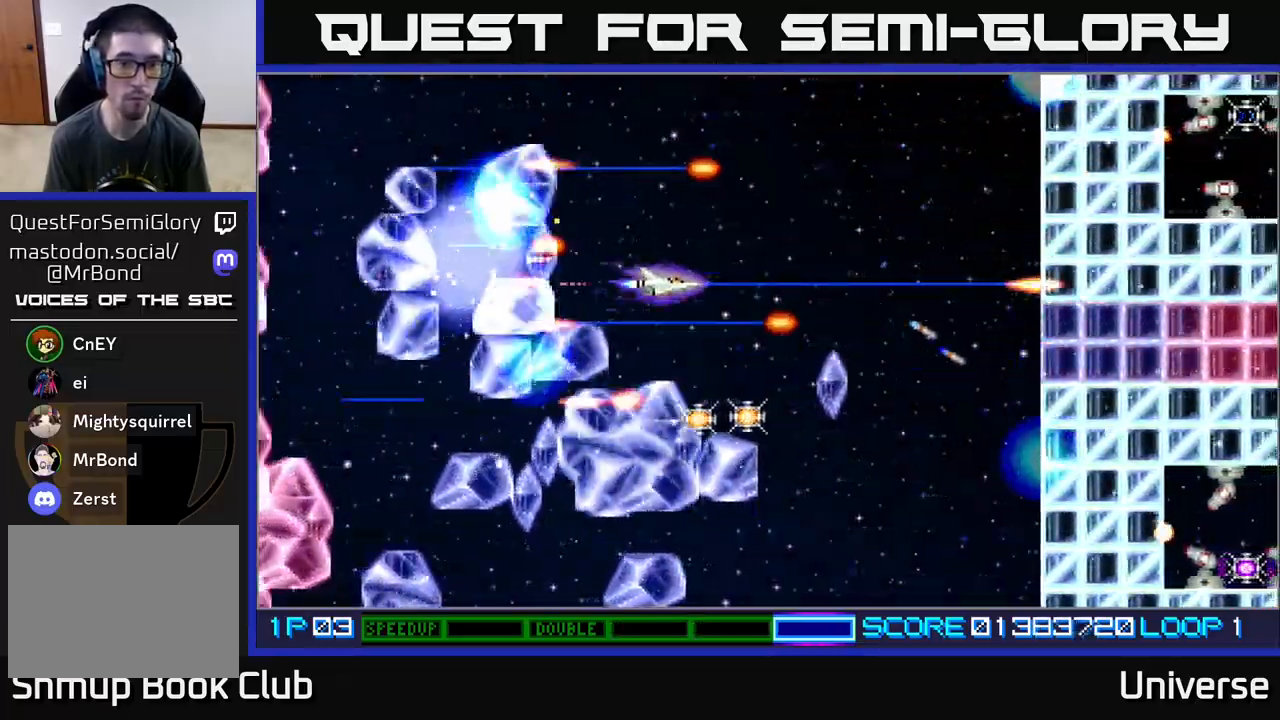
{"dt_ms": 500, "buttons": ["A"], "events": [[250, "DPAD_RIGHT", "down"], [283, "DPAD_UP", "down"], [367, "DPAD_RIGHT", "up"], [367, "DPAD_UP", "up"]]}
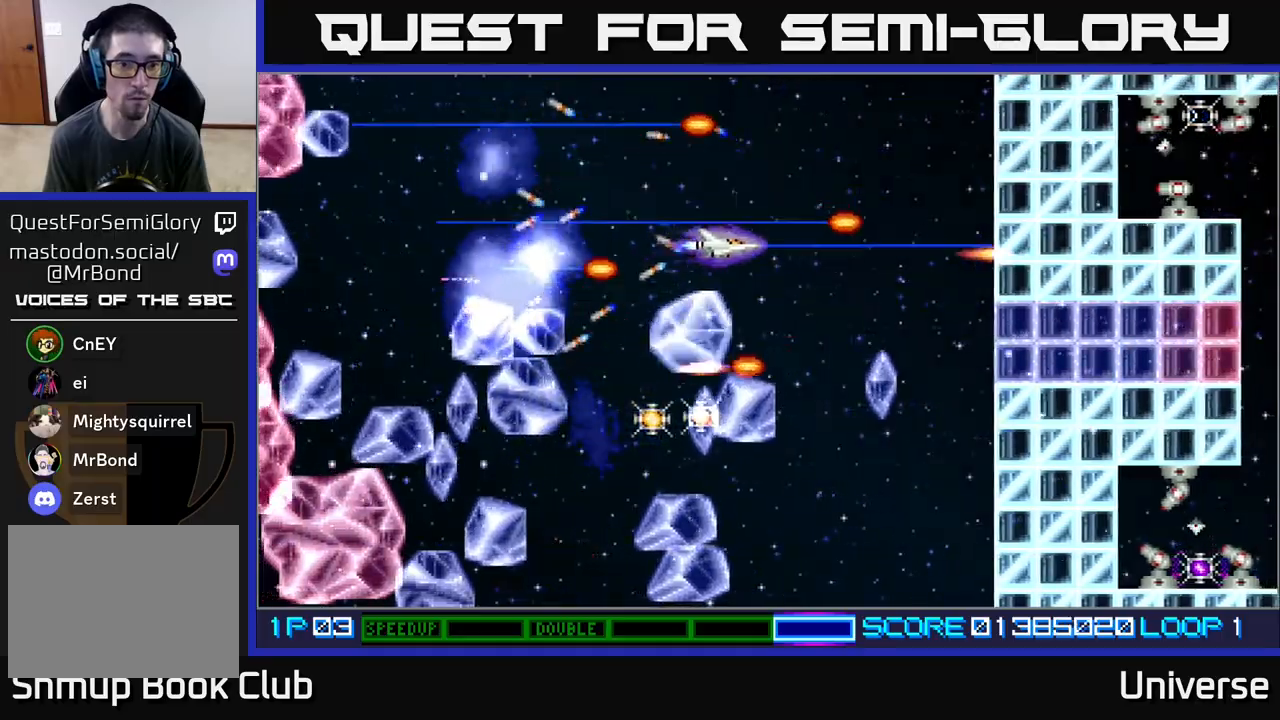
{"dt_ms": 500, "buttons": ["A", "DPAD_DOWN"], "events": [[17, "DPAD_RIGHT", "down"], [17, "DPAD_UP", "down"], [150, "DPAD_RIGHT", "up"], [217, "DPAD_LEFT", "down"], [233, "DPAD_UP", "up"], [333, "DPAD_DOWN", "down"], [433, "DPAD_LEFT", "up"]]}
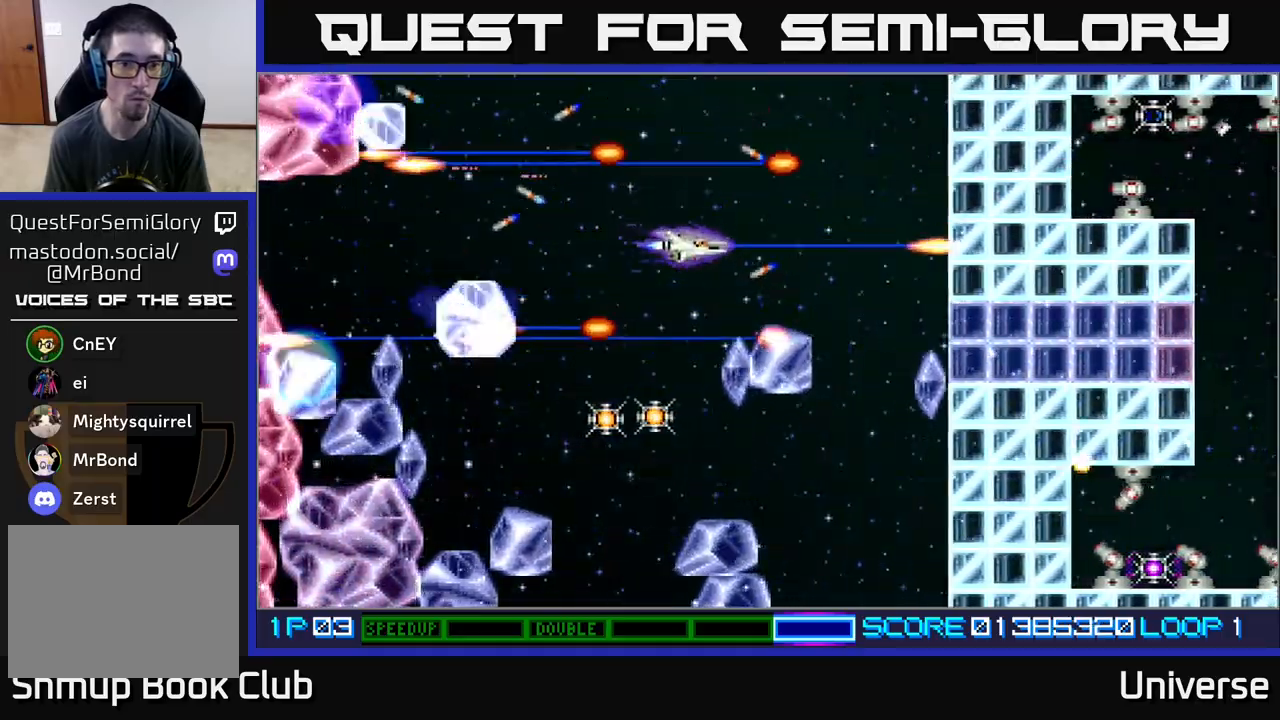
{"dt_ms": 500, "buttons": ["A", "DPAD_UP"], "events": [[83, "DPAD_DOWN", "up"], [83, "DPAD_LEFT", "down"], [250, "DPAD_DOWN", "down"], [267, "DPAD_LEFT", "up"], [367, "DPAD_DOWN", "up"], [367, "DPAD_LEFT", "down"], [433, "DPAD_UP", "down"], [500, "DPAD_LEFT", "up"]]}
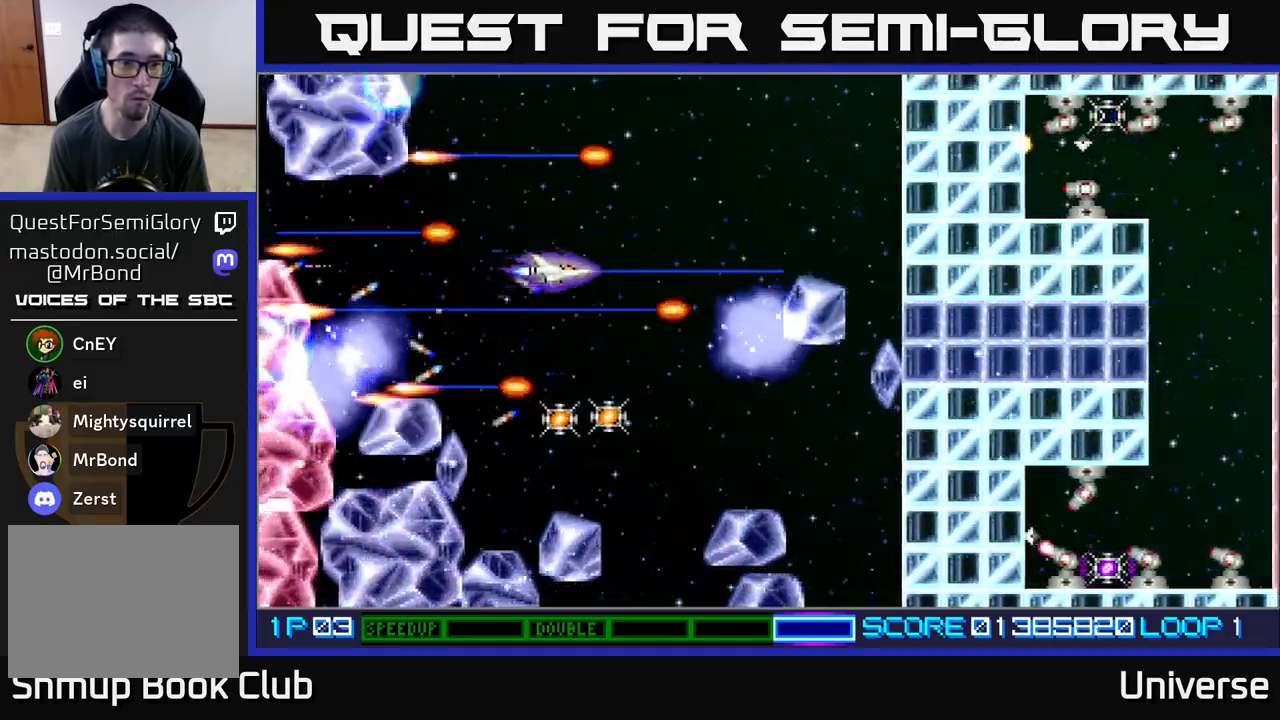
{"dt_ms": 500, "buttons": ["A", "DPAD_DOWN"]}